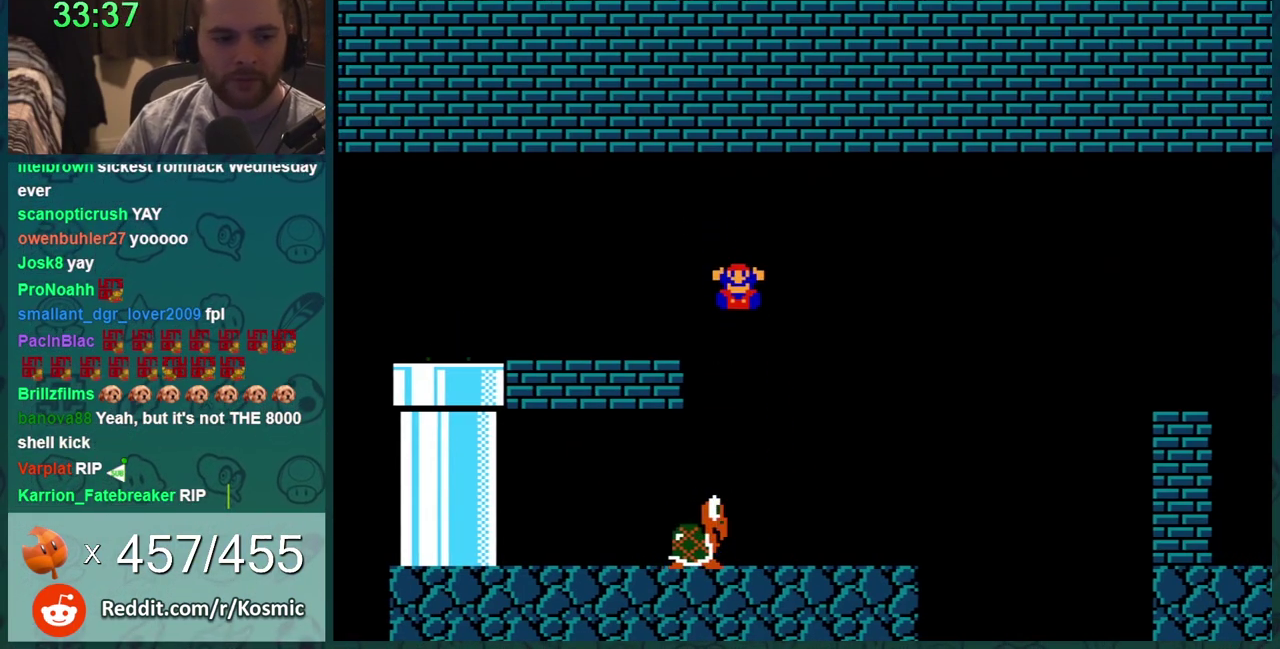
Gameplay with a controller (Nintendo layout); each line is a JSON object with the inputs held at the frame after it. "events" lists button and stick changes between this image and that frame as [ms after this image, input, new state], when the widget could be followed in between. Not read: L3 R3.
{"buttons": [], "events": []}
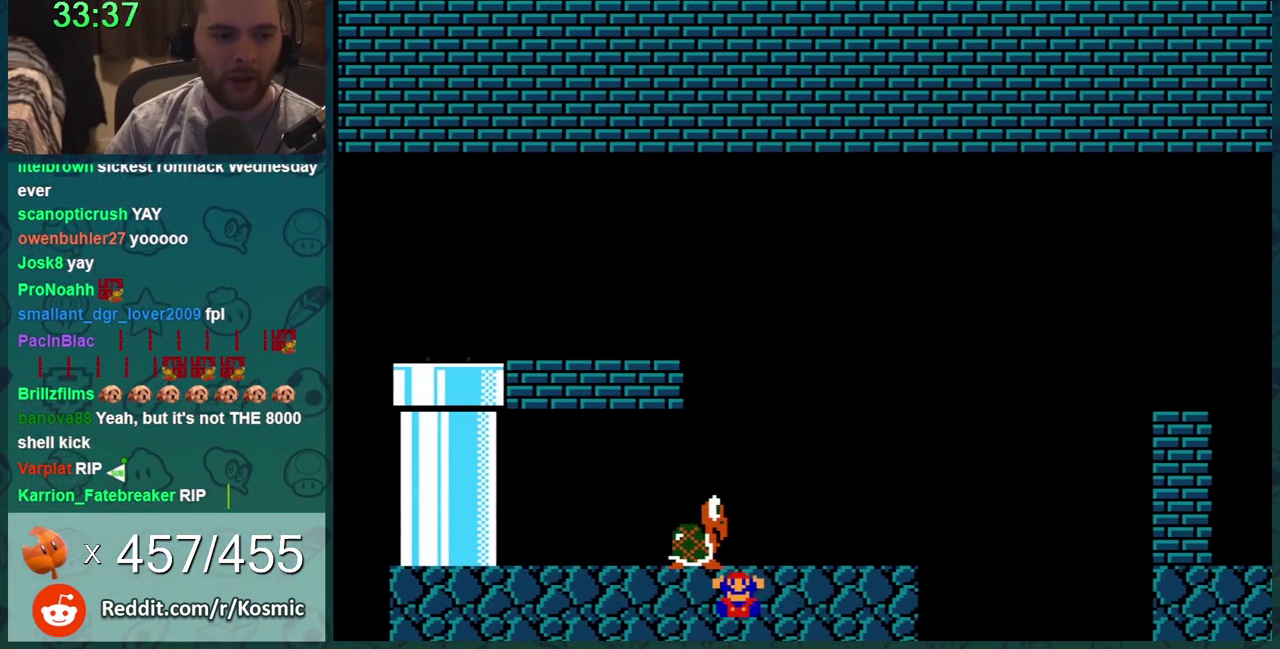
{"buttons": [], "events": []}
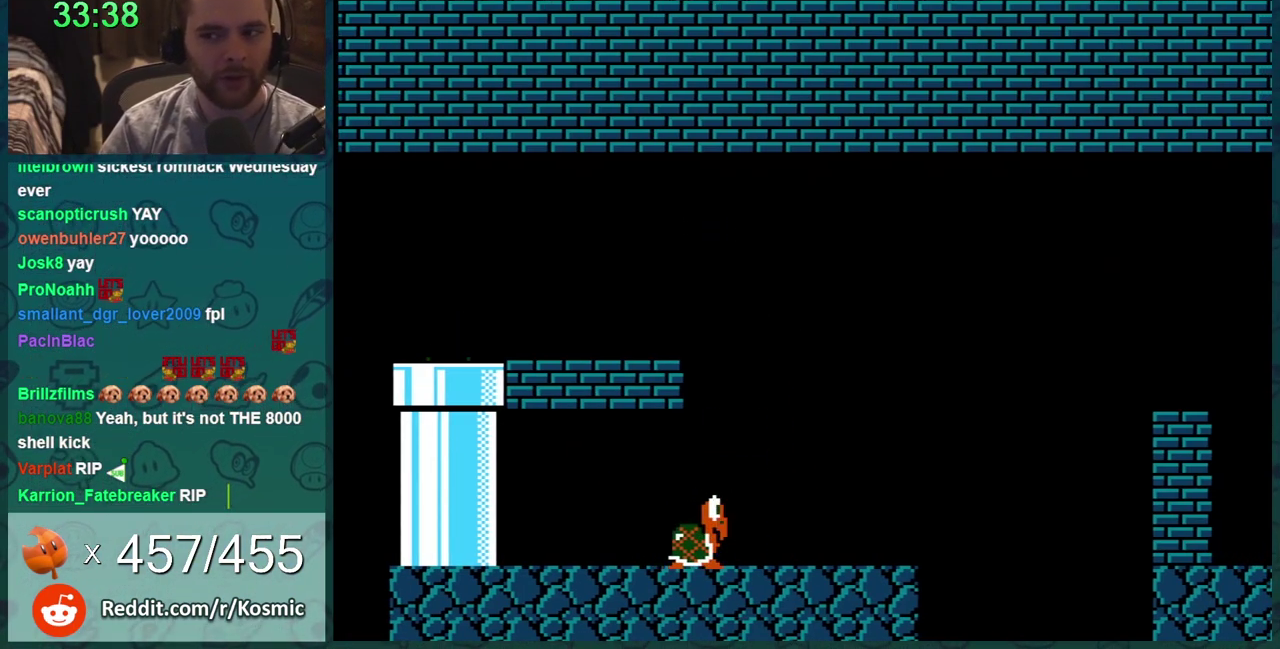
{"buttons": [], "events": []}
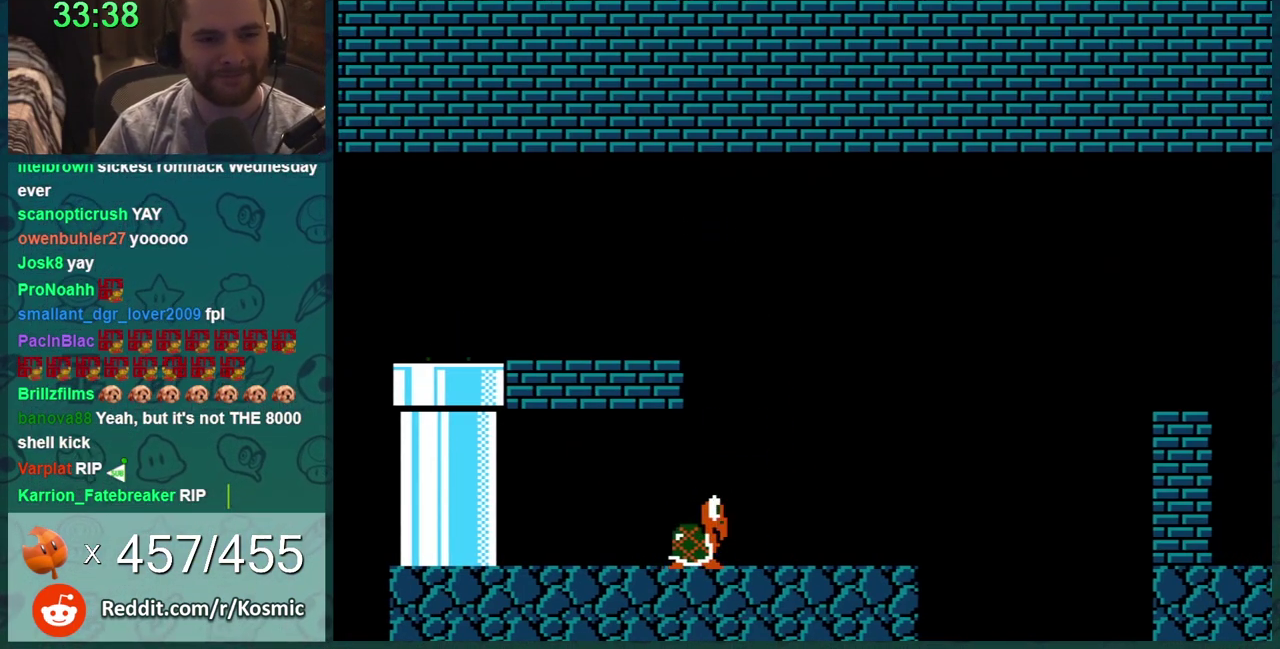
{"buttons": [], "events": [[83, "A", "down"], [150, "A", "up"], [400, "A", "down"], [467, "A", "up"]]}
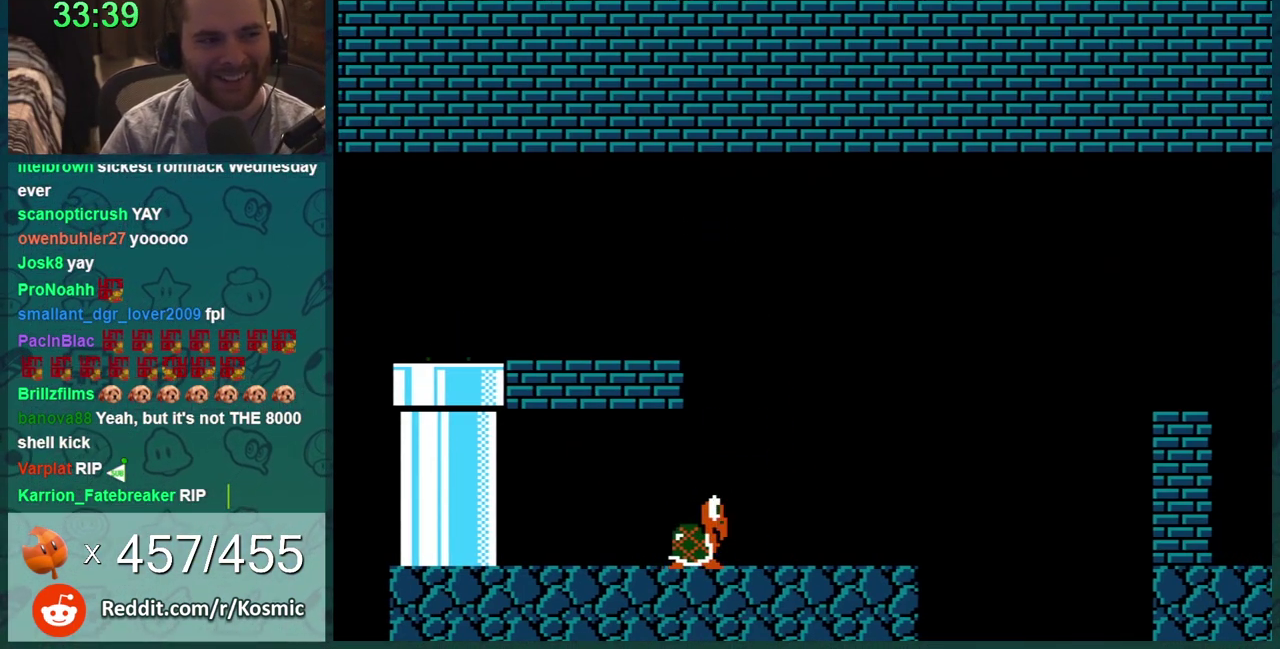
{"buttons": ["B"], "events": [[34, "A", "down"], [151, "A", "up"], [151, "B", "down"]]}
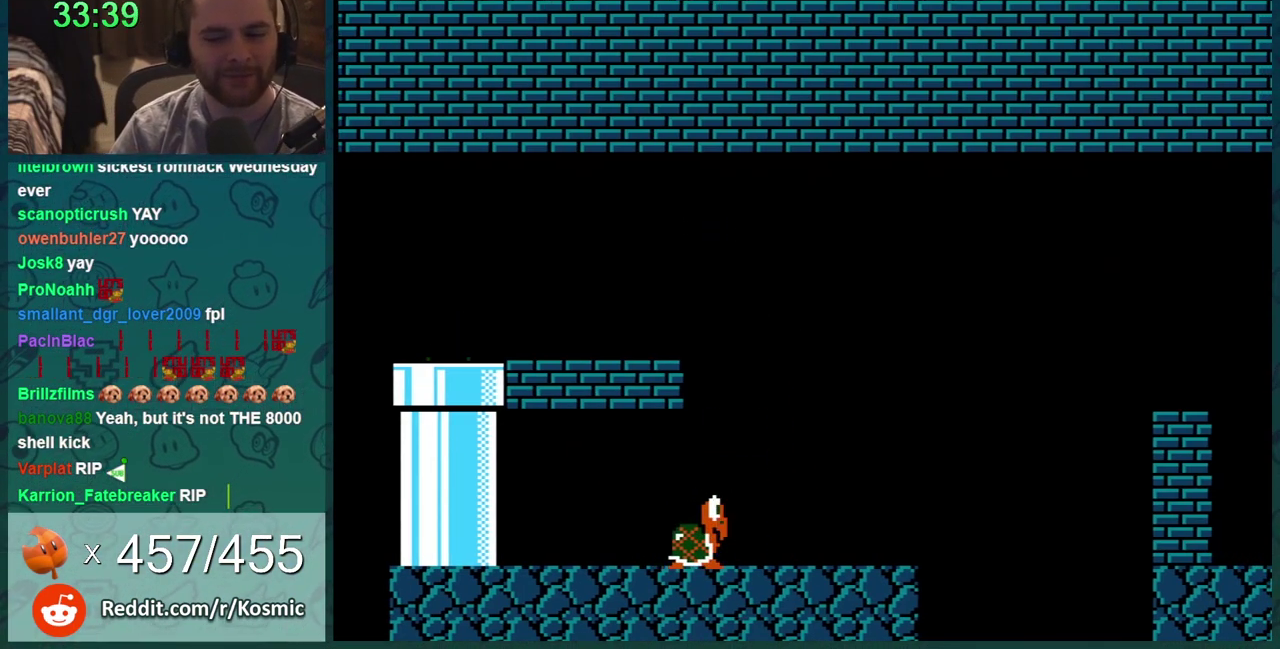
{"buttons": ["B"], "events": [[67, "DPAD_RIGHT", "down"], [200, "DPAD_RIGHT", "up"], [234, "DPAD_LEFT", "down"], [450, "DPAD_LEFT", "up"]]}
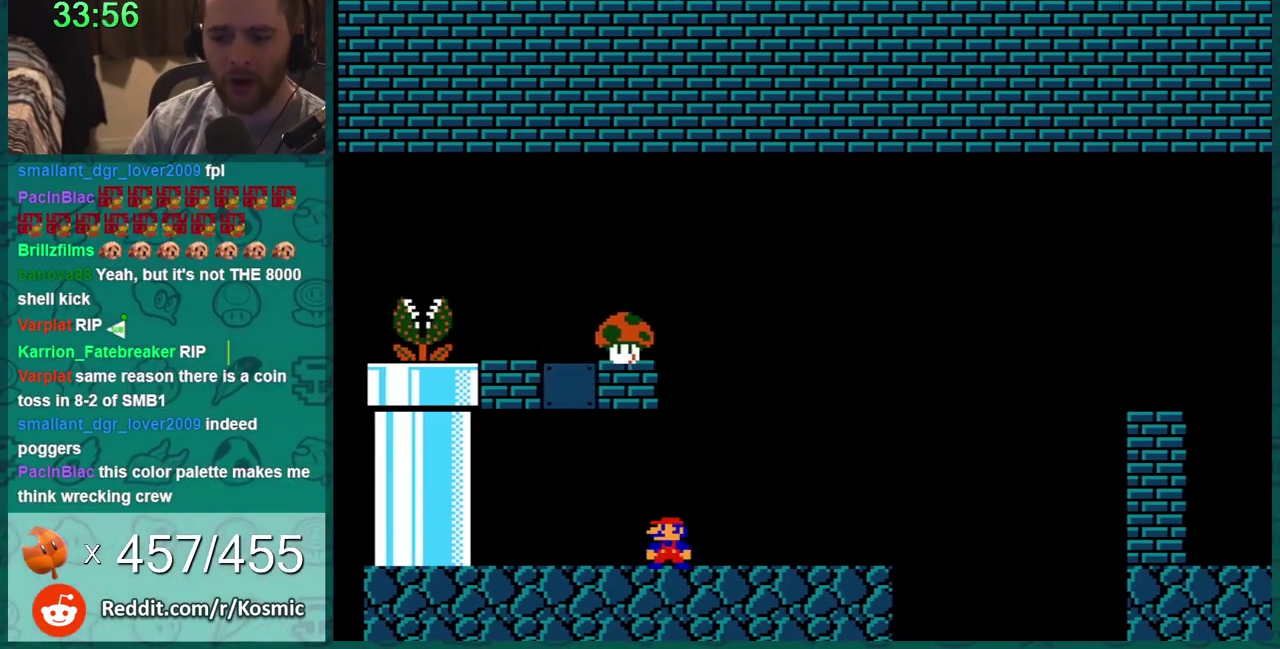
{"buttons": ["A", "B", "DPAD_RIGHT"], "events": [[267, "A", "down"], [451, "DPAD_RIGHT", "down"]]}
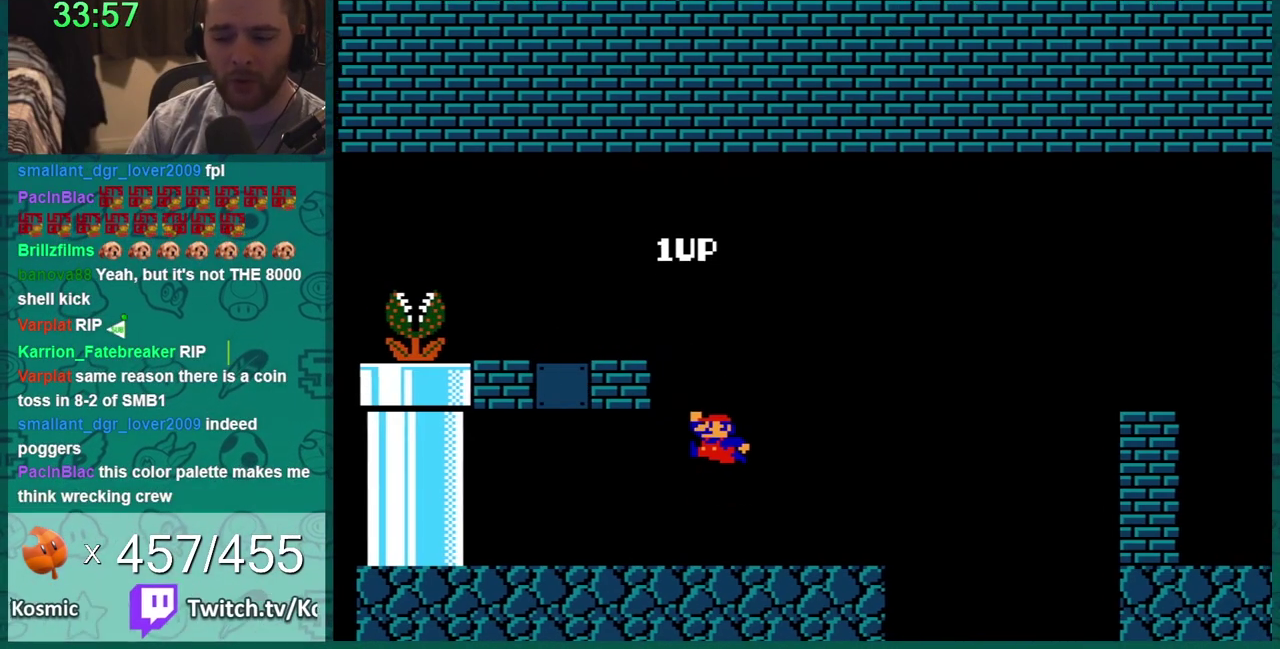
{"buttons": ["B", "DPAD_RIGHT"], "events": [[17, "A", "up"]]}
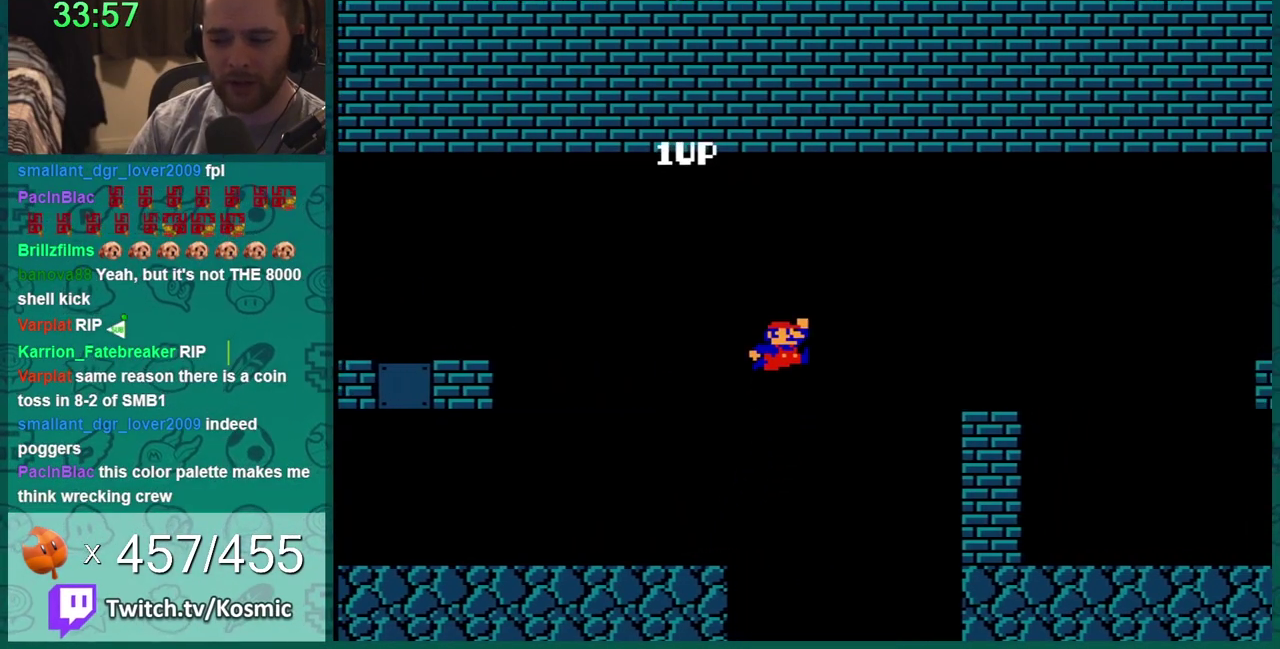
{"buttons": ["B", "DPAD_RIGHT"], "events": [[17, "A", "down"], [351, "A", "up"]]}
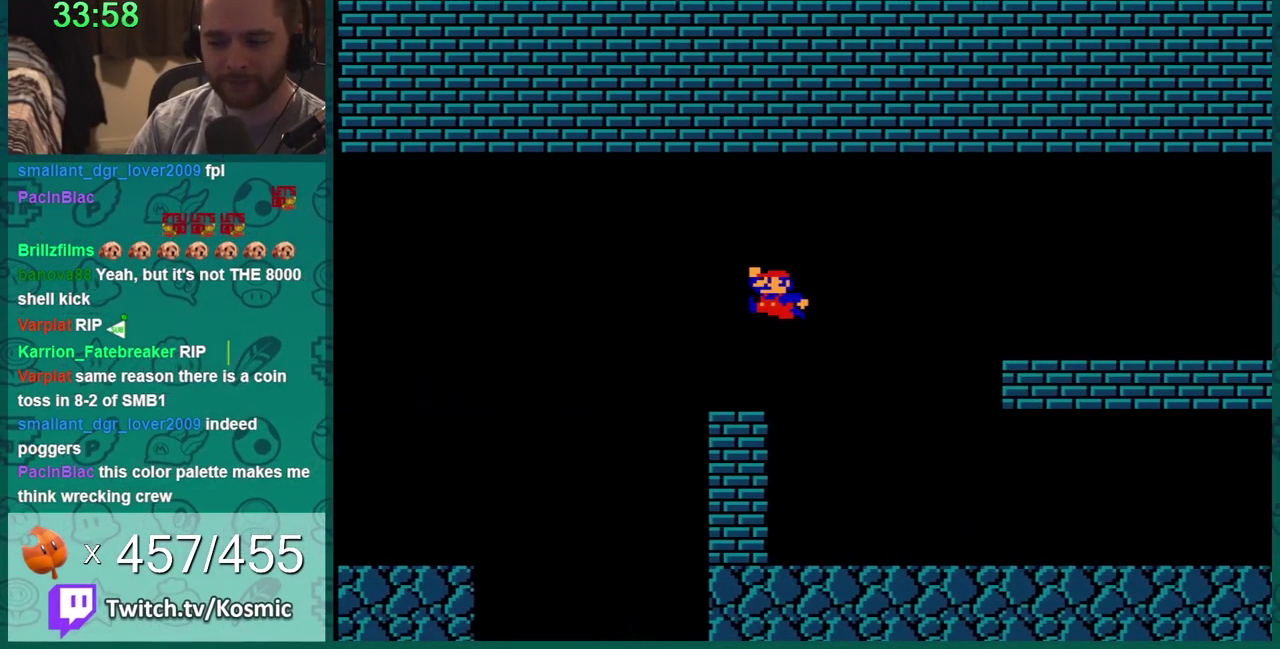
{"buttons": ["B"], "events": [[34, "DPAD_RIGHT", "up"], [117, "DPAD_LEFT", "down"], [217, "DPAD_LEFT", "up"]]}
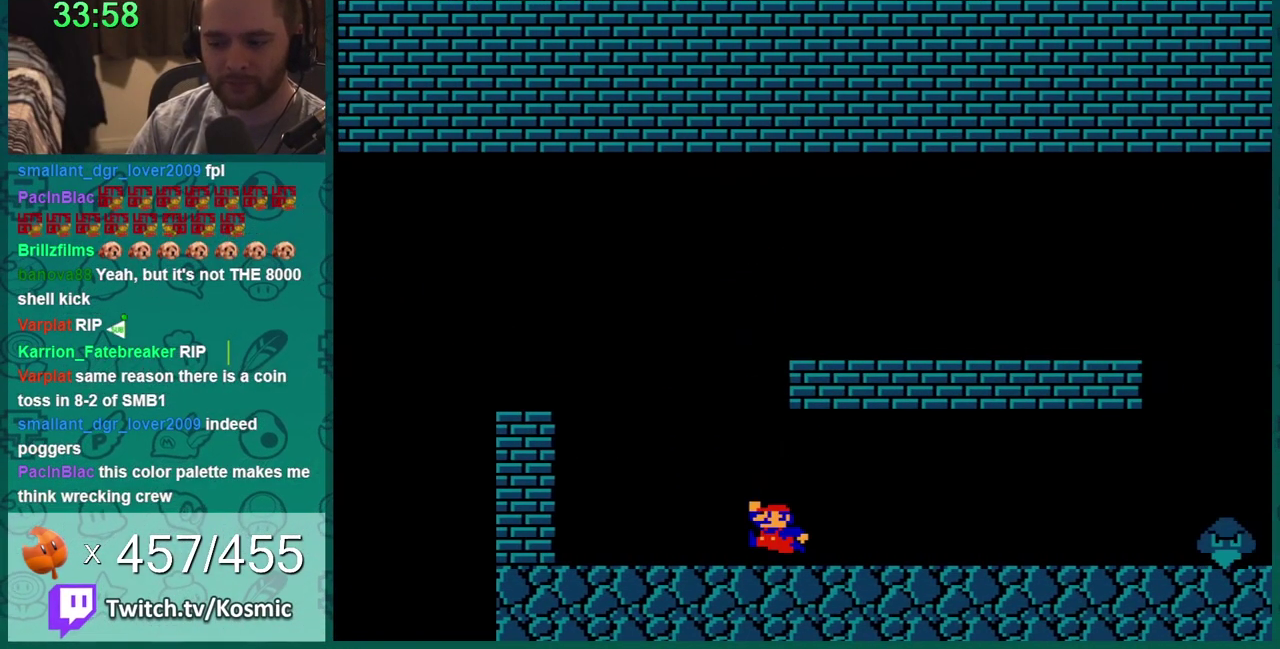
{"buttons": ["B", "DPAD_LEFT"], "events": [[250, "A", "down"], [333, "A", "up"], [367, "DPAD_LEFT", "down"]]}
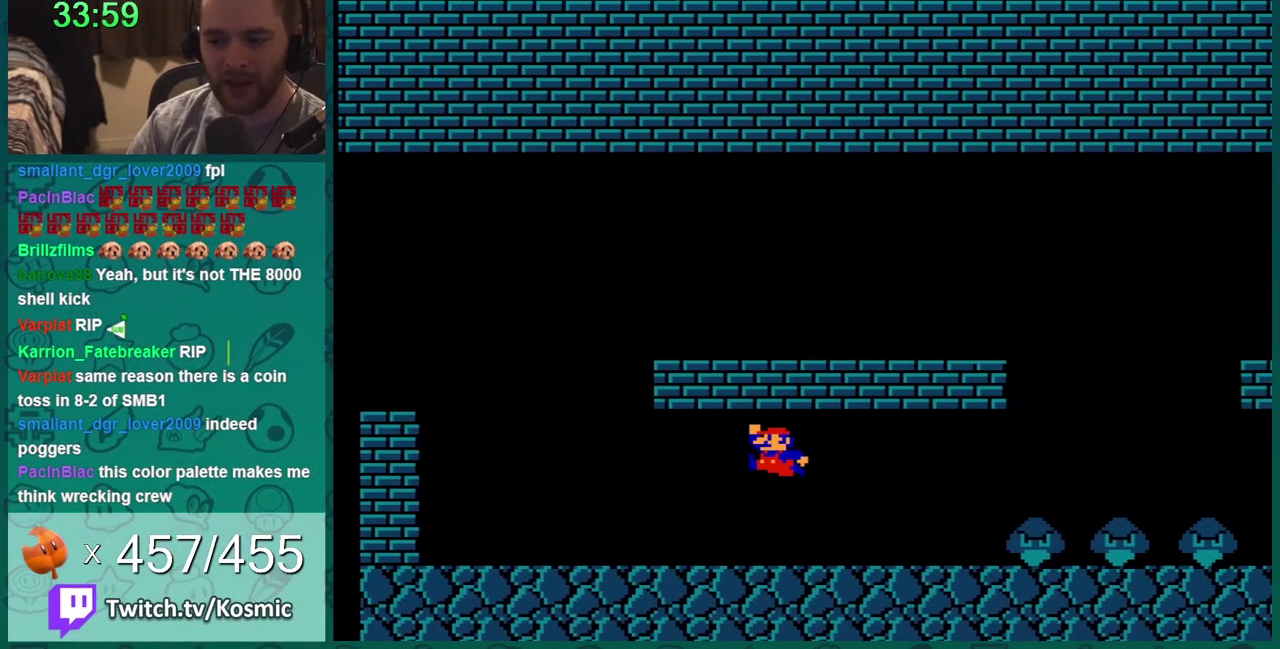
{"buttons": ["B"], "events": [[50, "DPAD_LEFT", "up"], [117, "A", "down"], [267, "A", "up"]]}
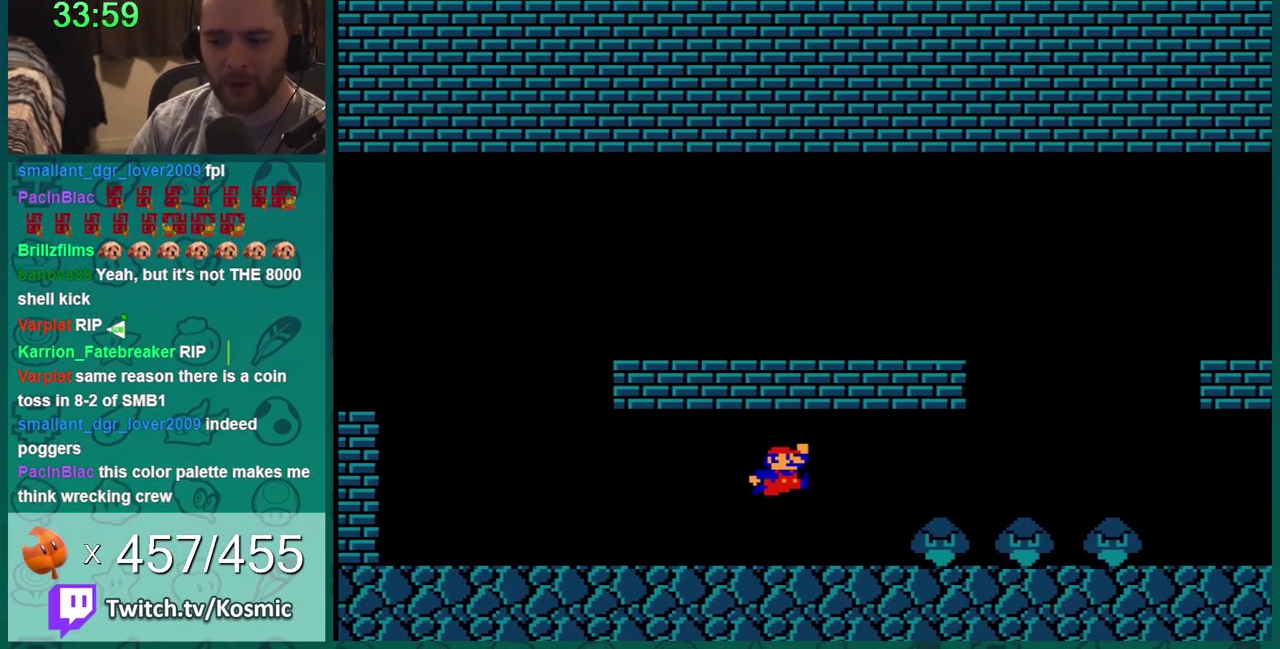
{"buttons": ["B"], "events": [[83, "DPAD_RIGHT", "down"], [150, "A", "down"], [267, "DPAD_LEFT", "down"], [267, "DPAD_RIGHT", "up"], [300, "A", "up"], [434, "DPAD_LEFT", "up"]]}
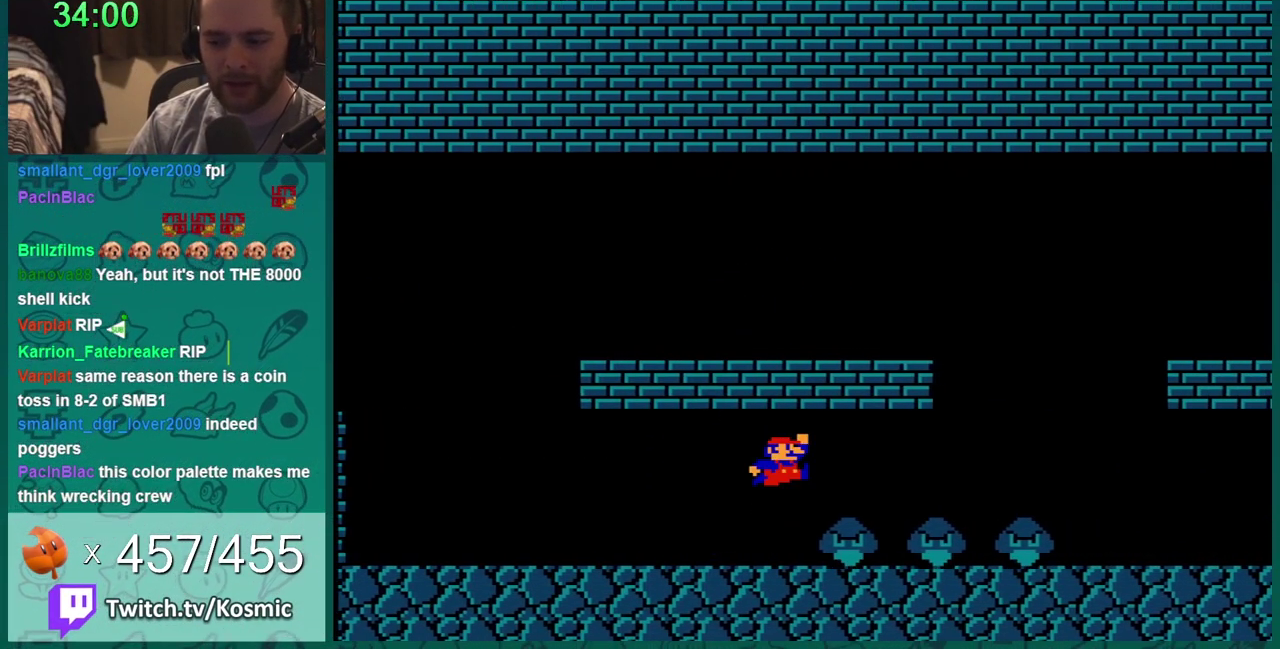
{"buttons": ["B", "DPAD_RIGHT"], "events": [[50, "DPAD_RIGHT", "down"], [301, "DPAD_RIGHT", "up"], [401, "DPAD_RIGHT", "down"]]}
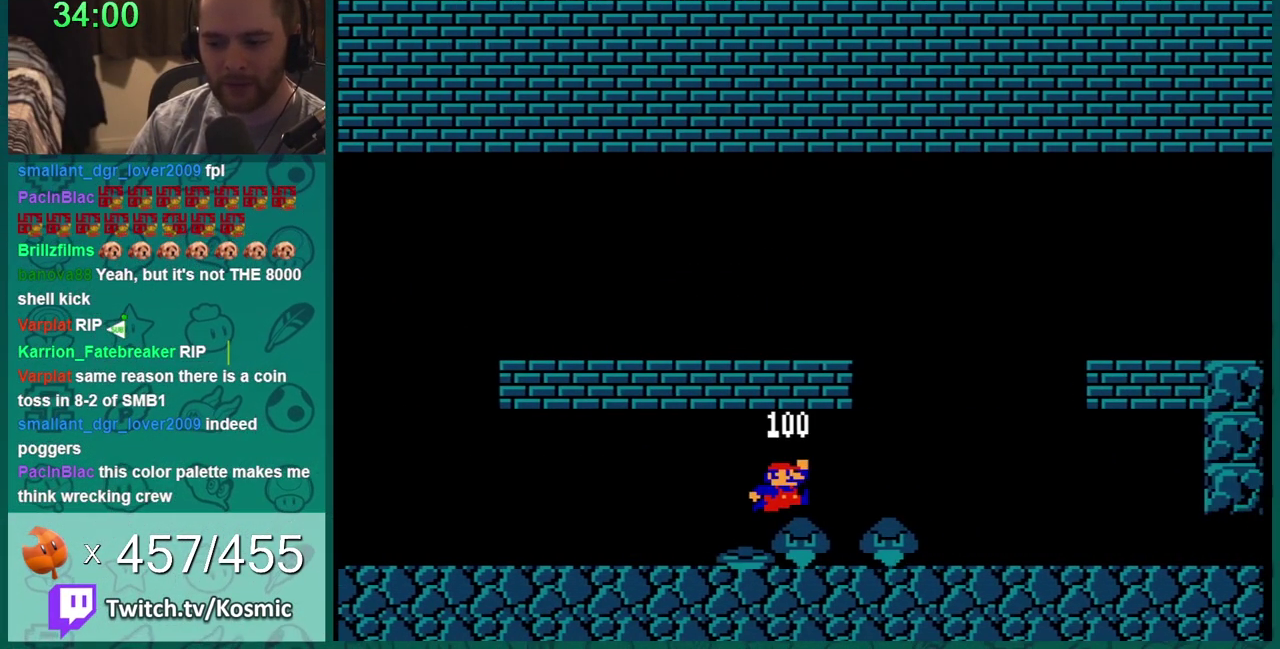
{"buttons": ["B"], "events": [[16, "DPAD_RIGHT", "up"], [150, "DPAD_LEFT", "down"], [250, "DPAD_LEFT", "up"]]}
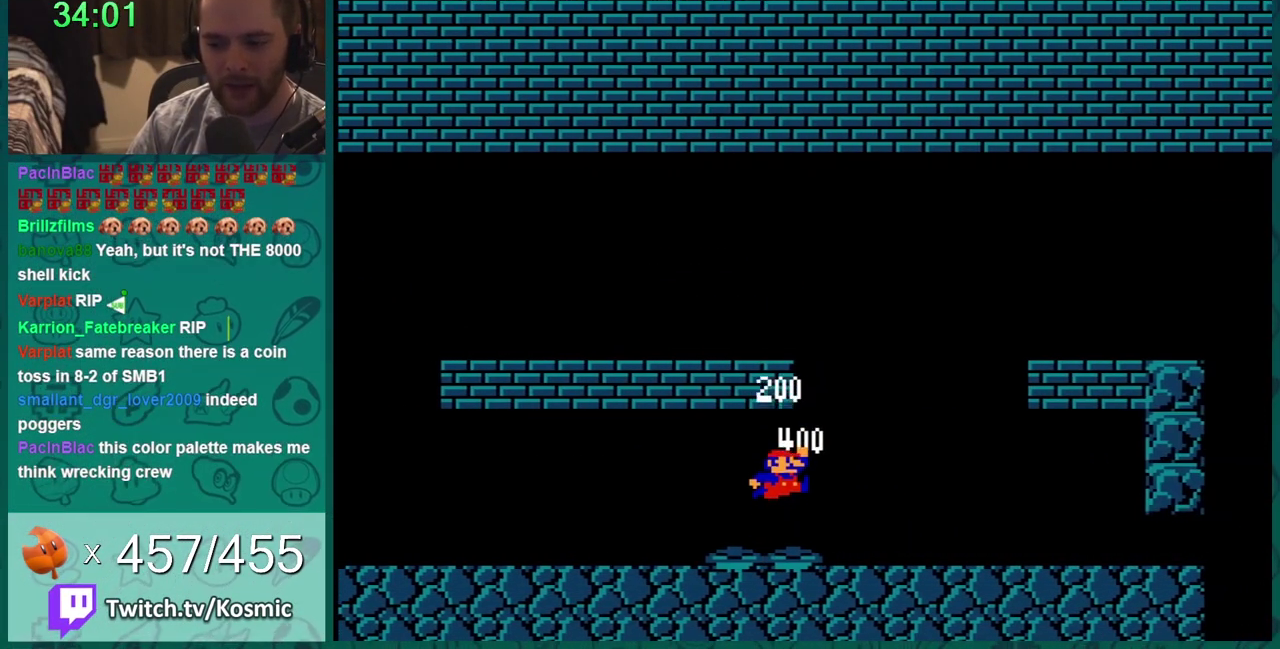
{"buttons": ["A", "B"], "events": [[50, "DPAD_LEFT", "down"], [217, "DPAD_LEFT", "up"], [334, "DPAD_LEFT", "down"], [417, "DPAD_LEFT", "up"], [484, "A", "down"]]}
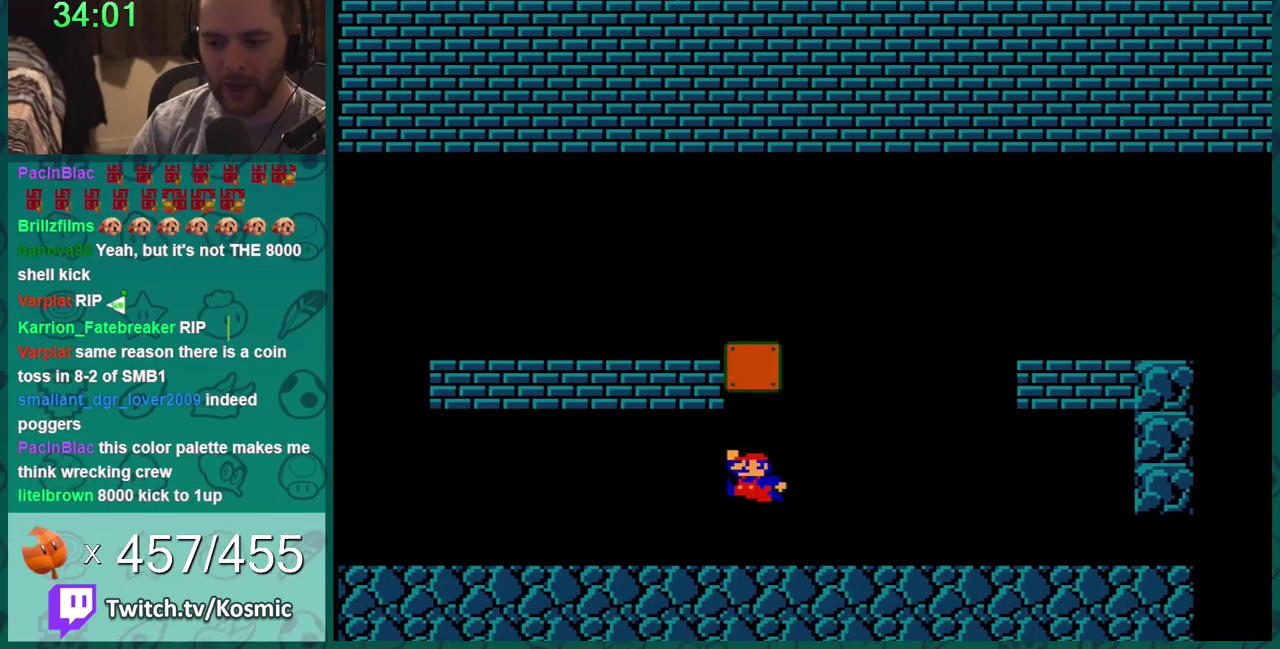
{"buttons": ["A", "B", "DPAD_RIGHT"], "events": [[16, "DPAD_LEFT", "down"], [150, "A", "up"], [333, "DPAD_LEFT", "up"], [367, "A", "down"], [400, "DPAD_RIGHT", "down"]]}
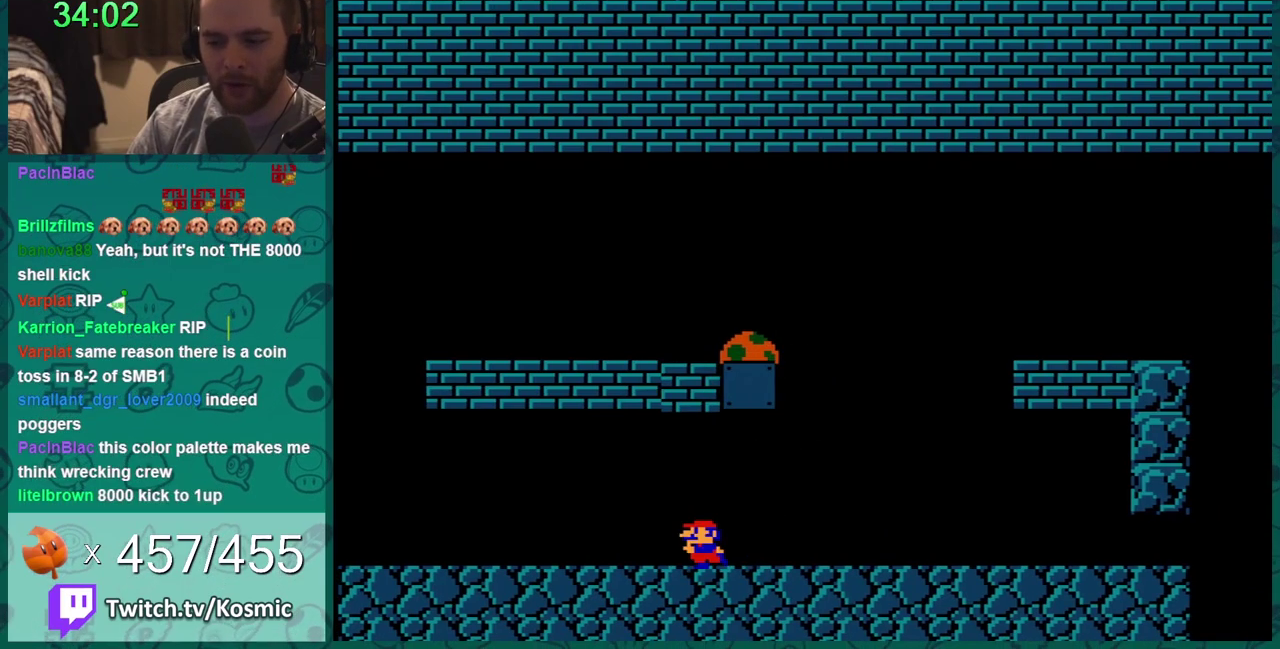
{"buttons": ["B", "DPAD_RIGHT"], "events": [[50, "A", "up"]]}
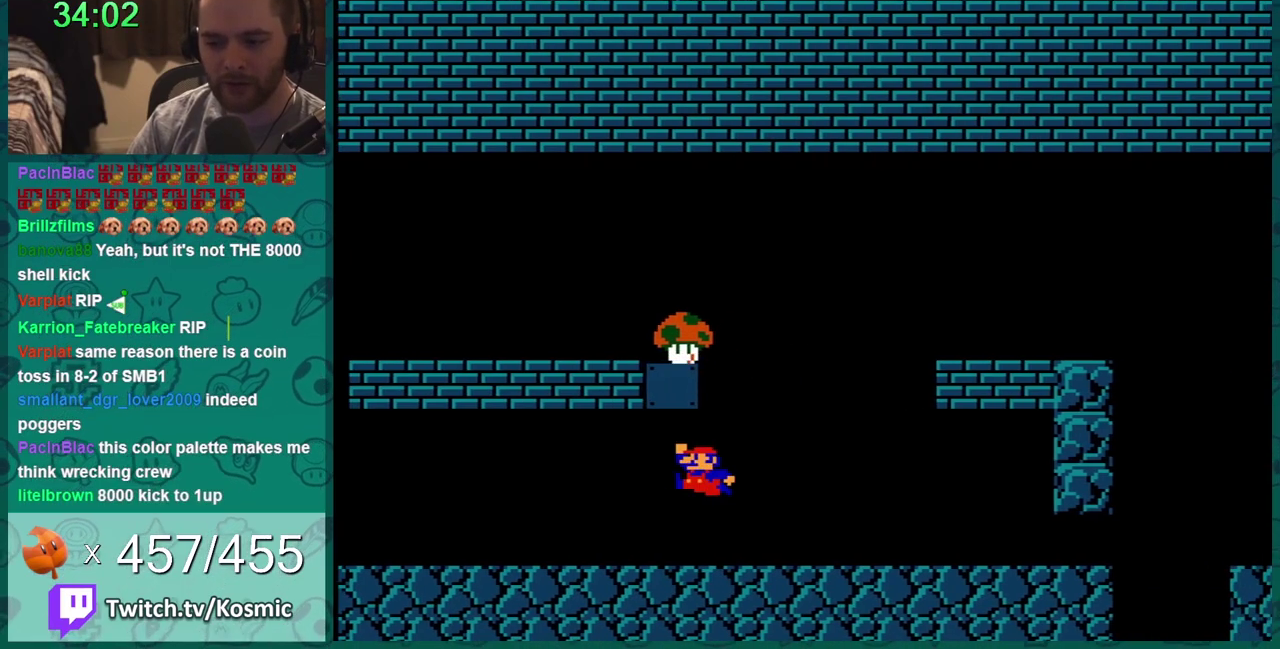
{"buttons": ["B", "DPAD_RIGHT"], "events": [[67, "DPAD_RIGHT", "up"], [67, "DPAD_UP", "down"], [117, "DPAD_LEFT", "down"], [117, "DPAD_UP", "up"], [167, "A", "down"], [267, "DPAD_LEFT", "up"], [417, "A", "up"], [450, "DPAD_RIGHT", "down"]]}
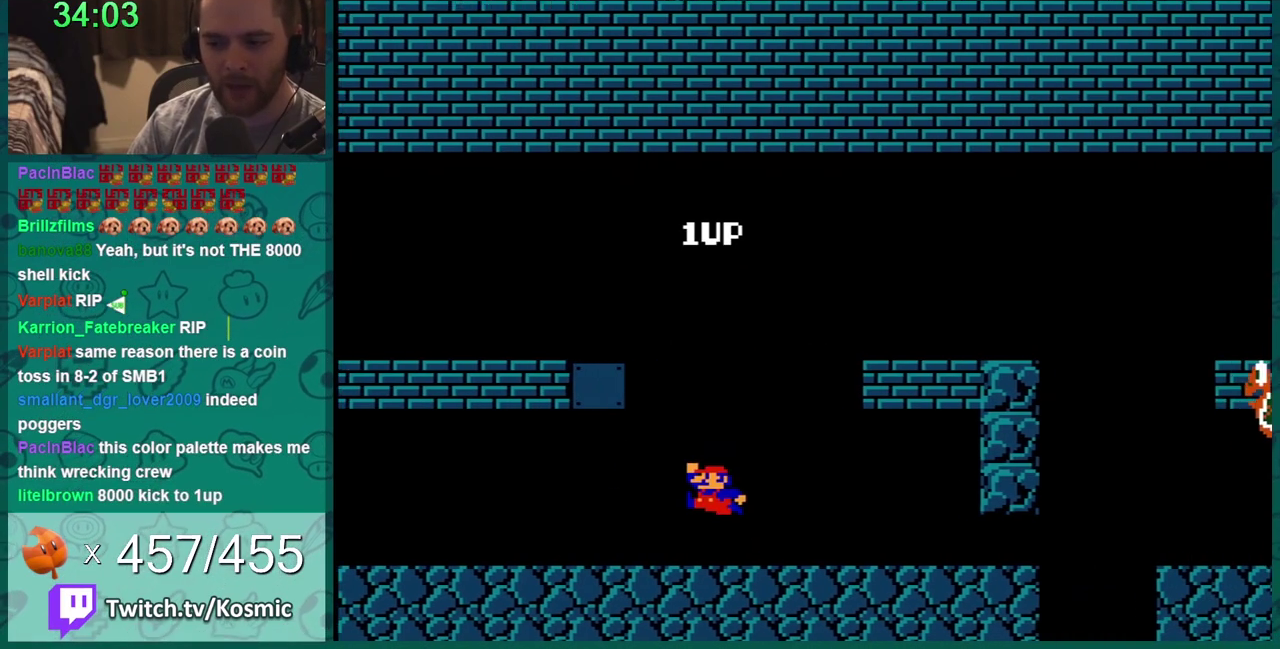
{"buttons": ["B", "DPAD_RIGHT"], "events": []}
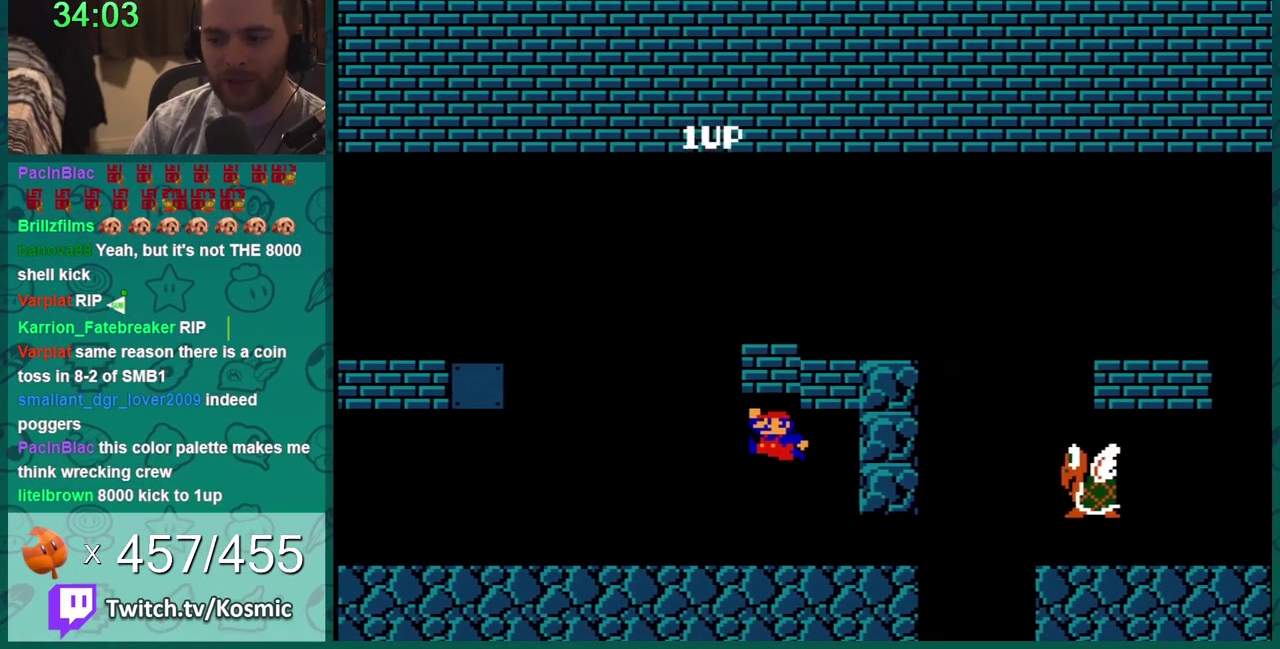
{"buttons": ["A", "B"], "events": [[16, "DPAD_RIGHT", "up"], [50, "DPAD_LEFT", "down"], [66, "A", "down"], [133, "DPAD_LEFT", "up"], [200, "A", "up"], [300, "DPAD_LEFT", "down"], [417, "DPAD_LEFT", "up"], [450, "A", "down"]]}
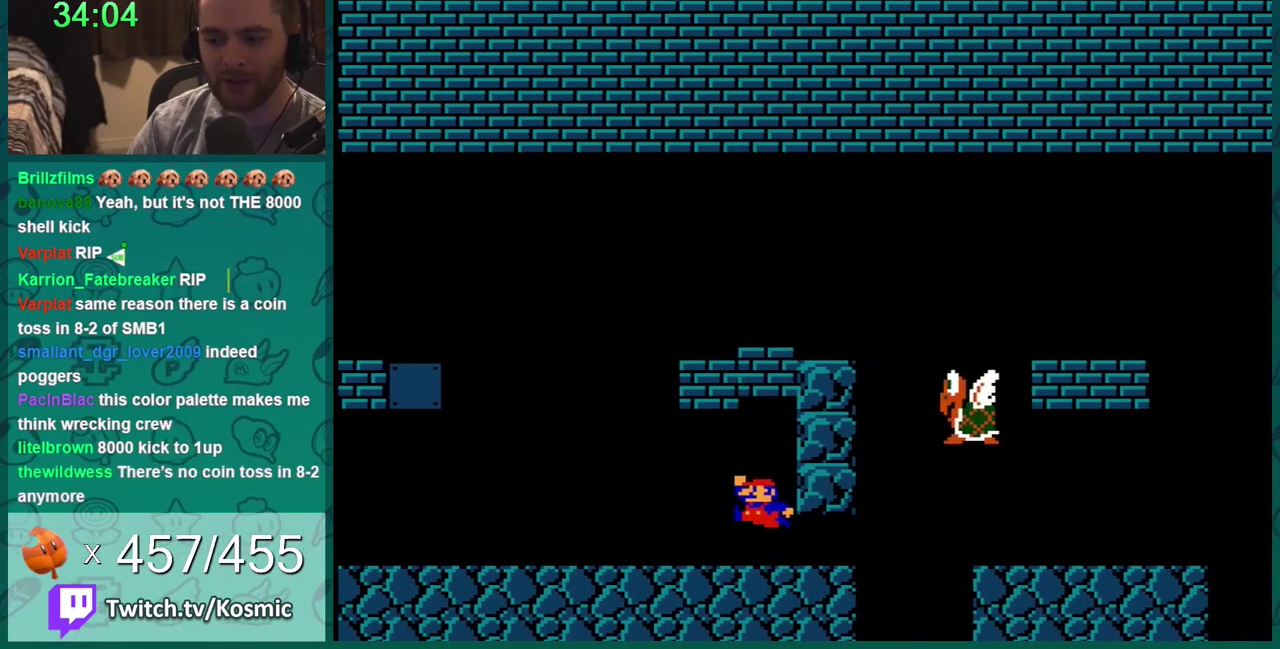
{"buttons": ["B", "DPAD_LEFT"], "events": [[50, "DPAD_LEFT", "down"], [100, "A", "up"]]}
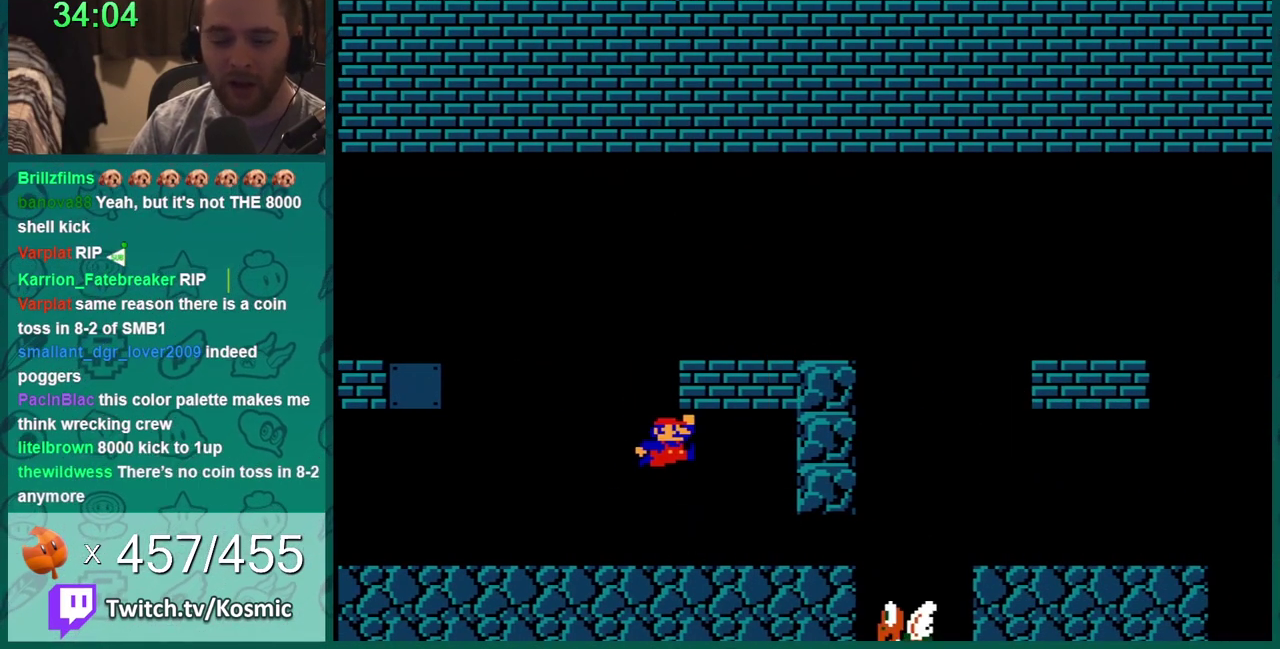
{"buttons": ["A", "B", "DPAD_RIGHT"], "events": [[33, "DPAD_LEFT", "up"], [33, "DPAD_RIGHT", "down"], [100, "A", "down"]]}
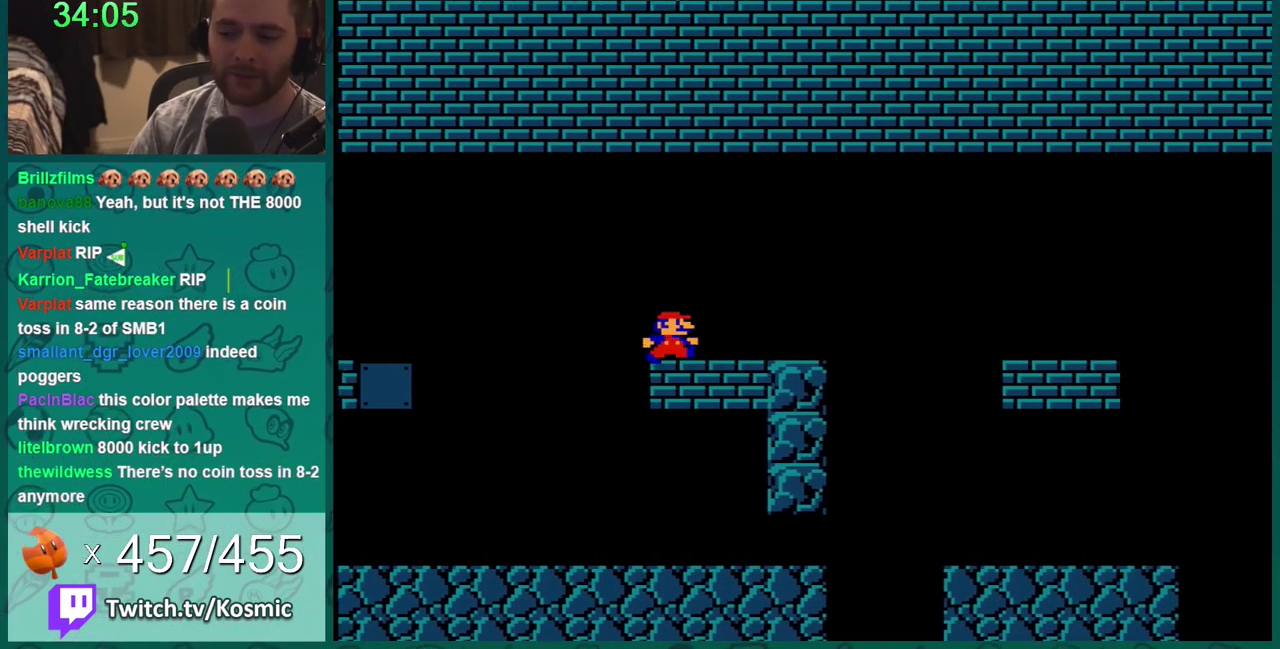
{"buttons": ["B", "DPAD_RIGHT"], "events": [[100, "A", "up"]]}